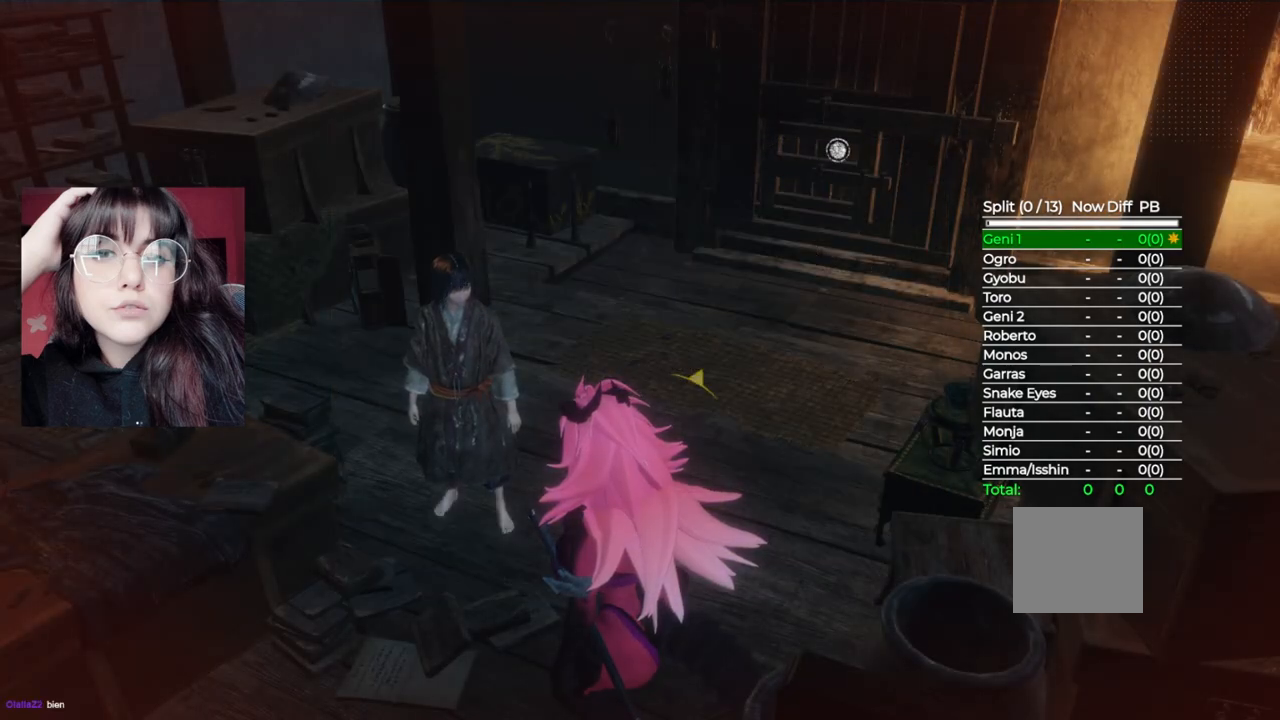
Gameplay with a controller (Xbox layout); each line is a JSON object with the inputs held at the frame after it. "events" lists button and stick changes between this image and that frame as [ms after this image, input, new state], when the widget could be followed in between.
{"buttons": ["A"], "left_stick": "center", "right_stick": "center", "events": [[120, "A", "up"], [240, "A", "down"], [340, "A", "up"], [440, "A", "down"]]}
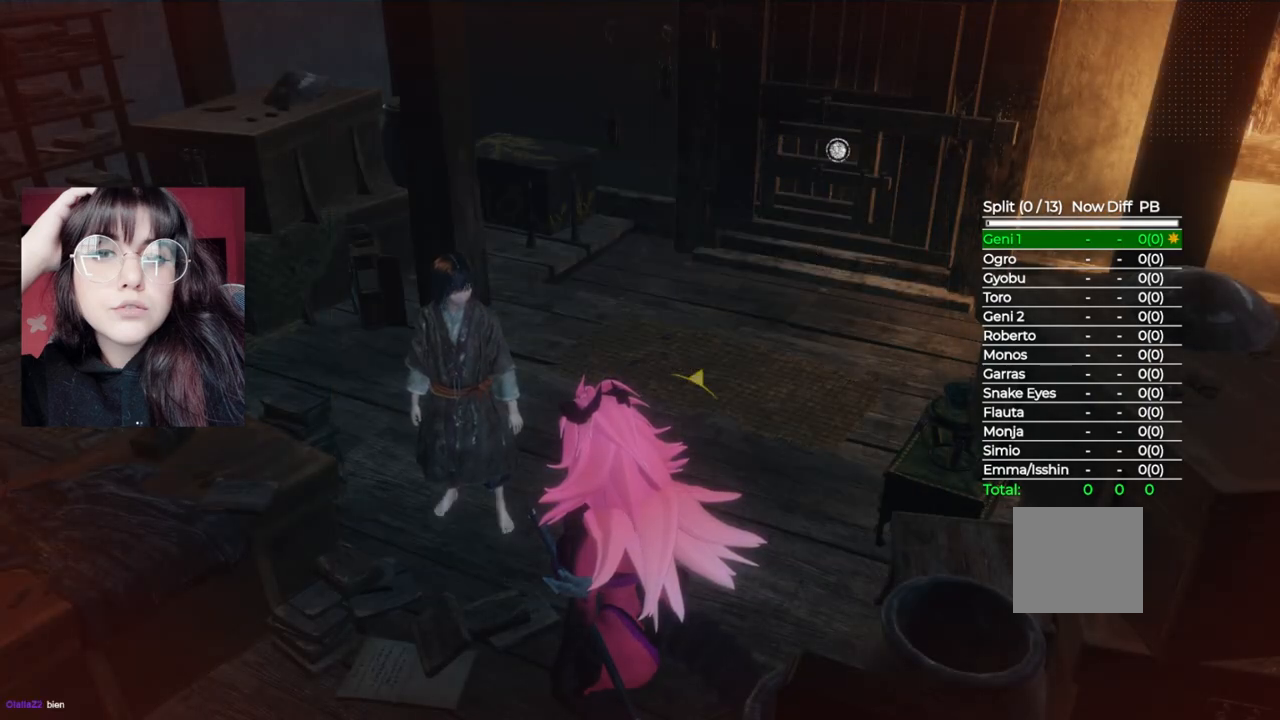
{"buttons": ["A"], "left_stick": "center", "right_stick": "center", "events": [[40, "A", "up"], [140, "A", "down"], [240, "A", "up"], [420, "A", "down"]]}
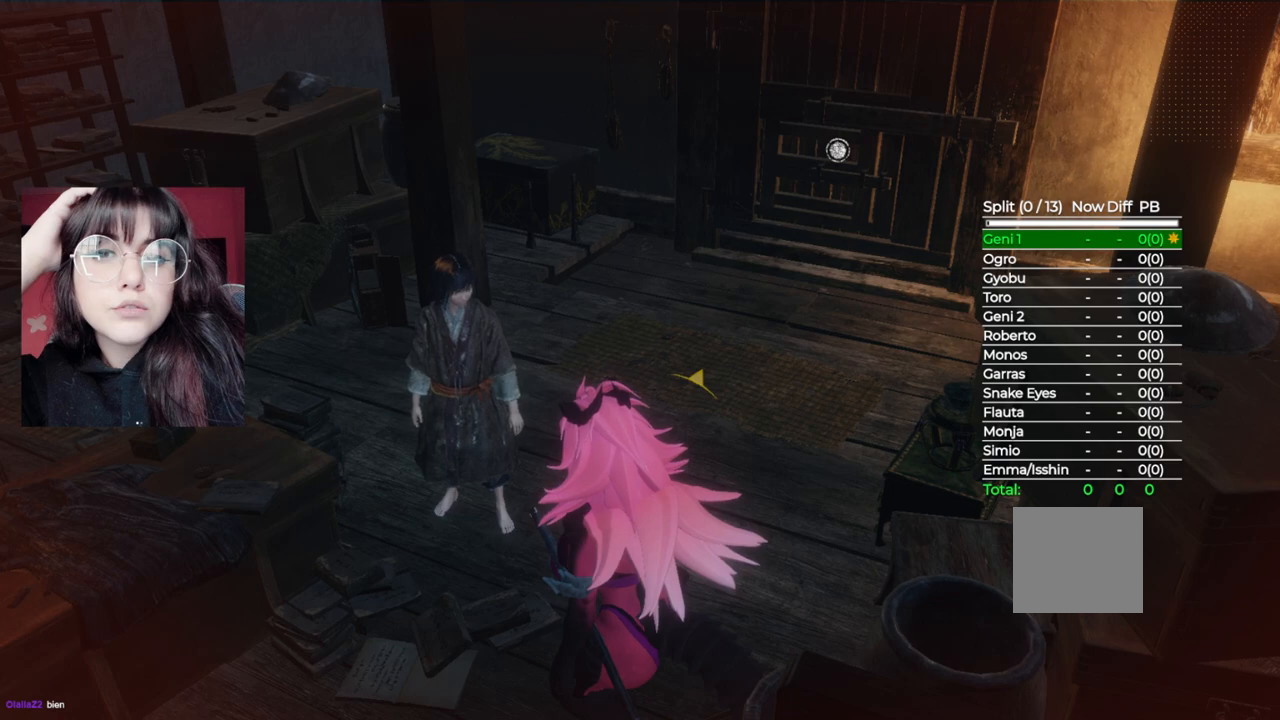
{"buttons": ["A"], "left_stick": "up", "right_stick": "center", "events": [[40, "A", "up"], [40, "left_stick", "up"], [120, "A", "down"], [220, "A", "up"], [280, "A", "down"], [400, "A", "up"], [480, "A", "down"]]}
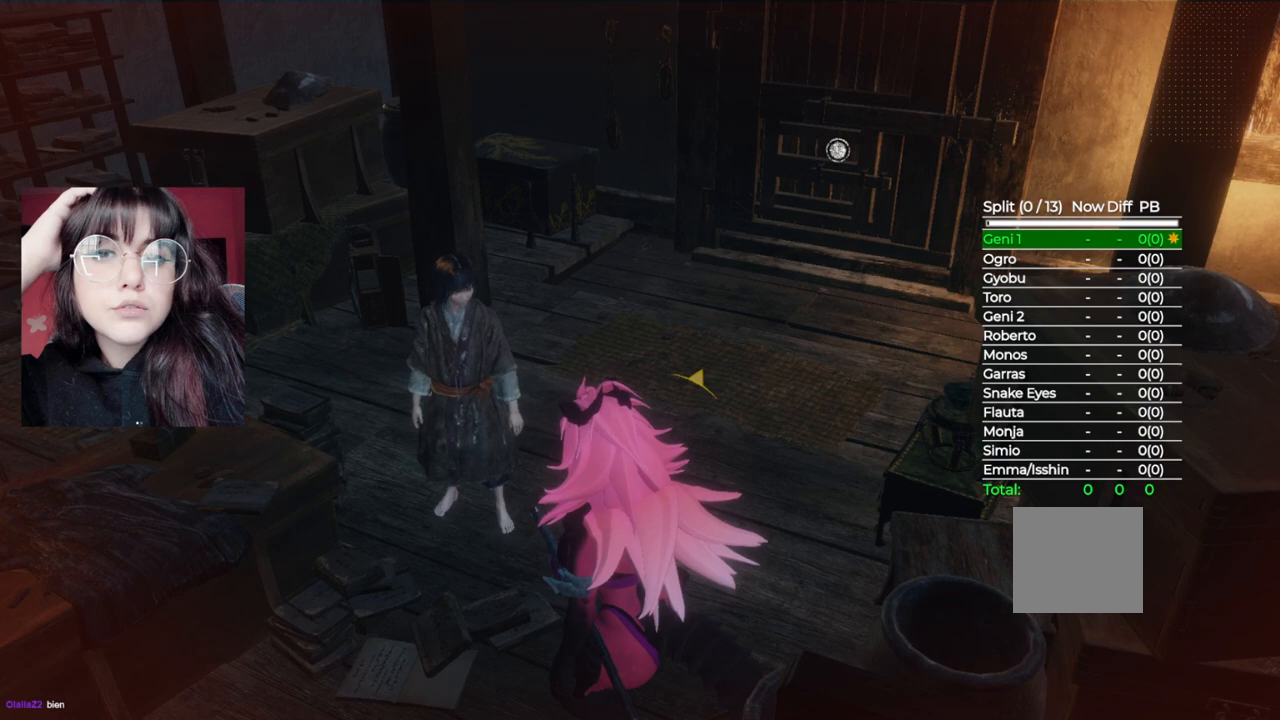
{"buttons": [], "left_stick": "up", "right_stick": "center", "events": [[60, "A", "up"], [200, "A", "down"], [280, "A", "up"], [420, "A", "down"], [460, "A", "up"]]}
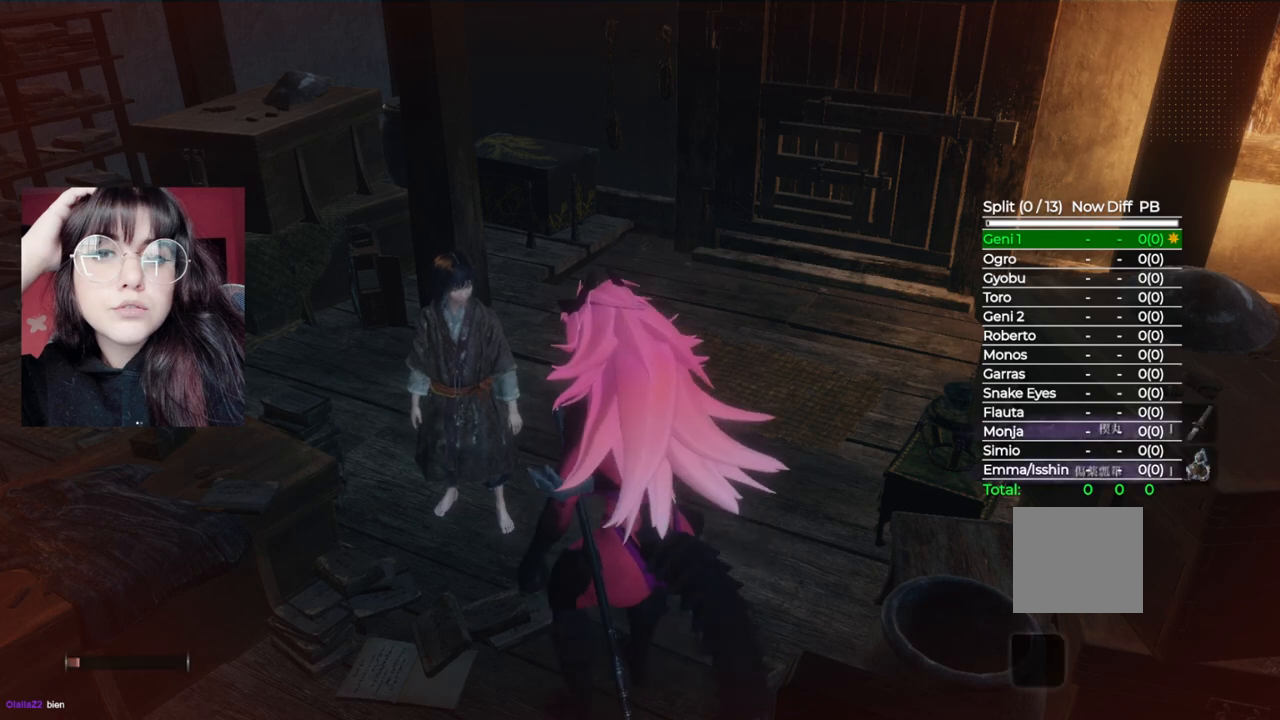
{"buttons": [], "left_stick": "up", "right_stick": "center", "events": [[240, "right_stick", "down-right"], [440, "right_stick", "center"]]}
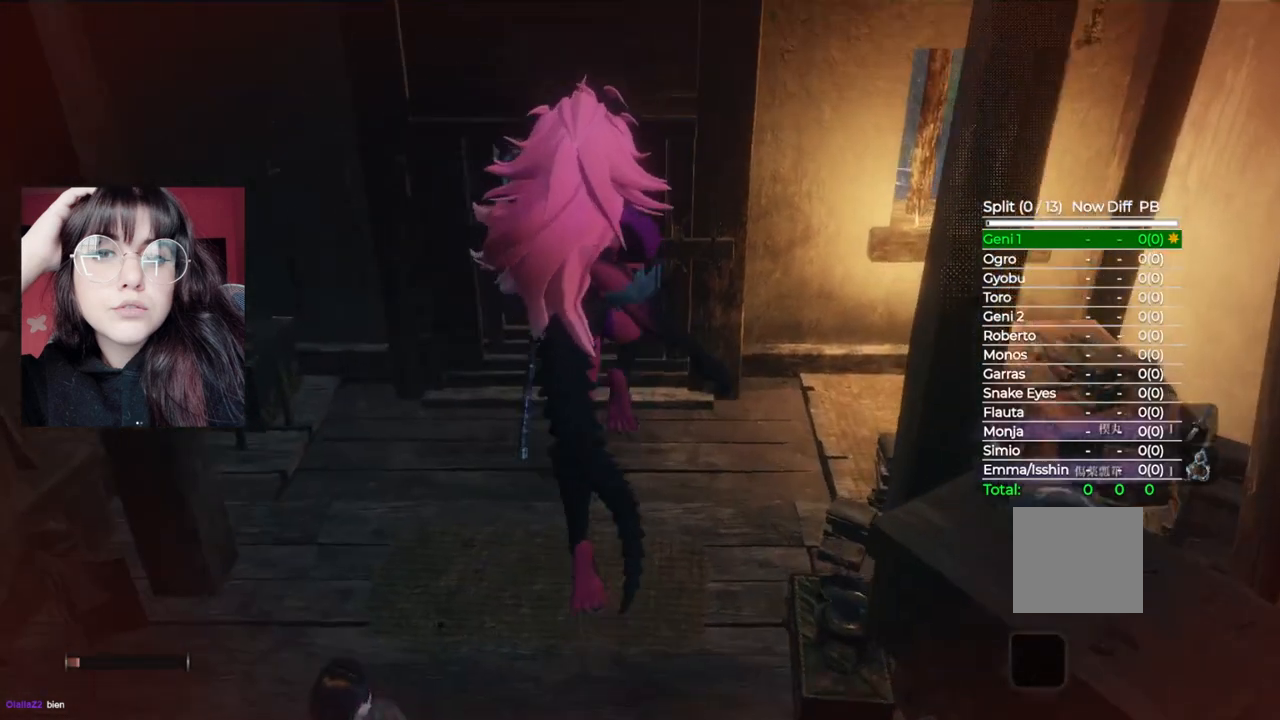
{"buttons": [], "left_stick": "up", "right_stick": "center", "events": [[260, "left_stick", "up-right"], [460, "left_stick", "up"]]}
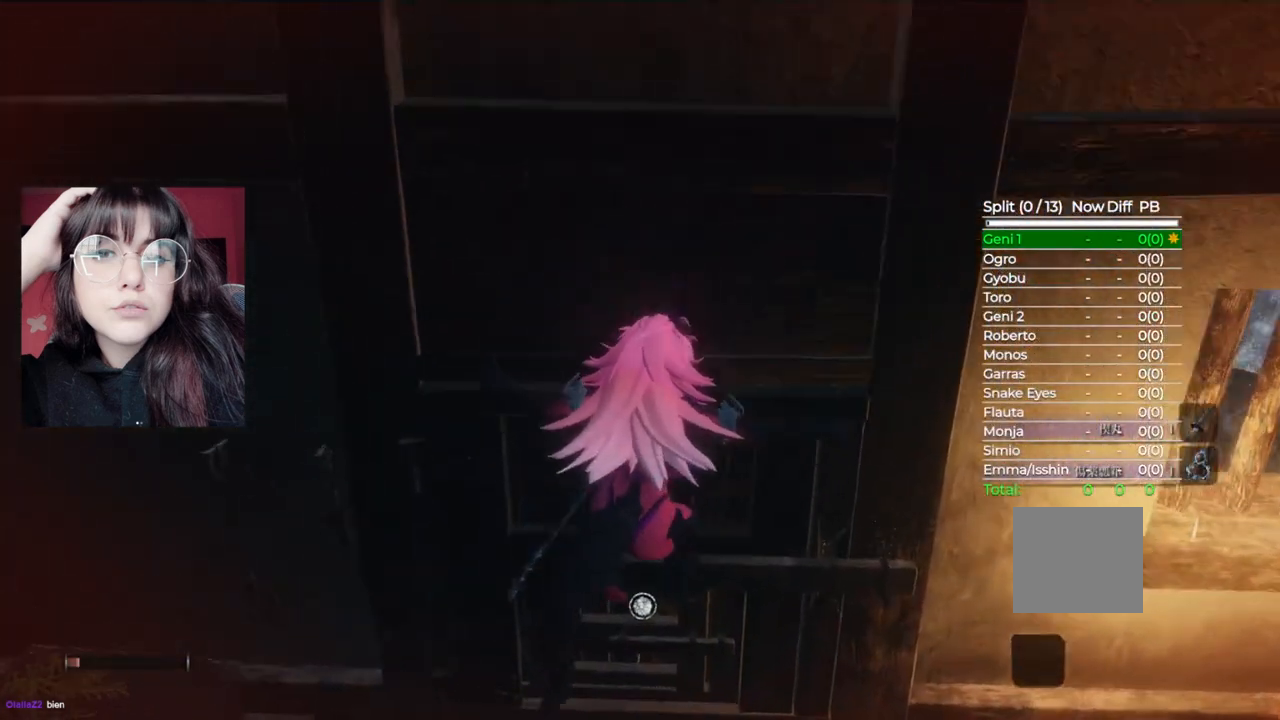
{"buttons": ["X"], "left_stick": "center", "right_stick": "center", "events": [[140, "X", "down"], [180, "left_stick", "center"], [280, "X", "up"], [420, "X", "down"]]}
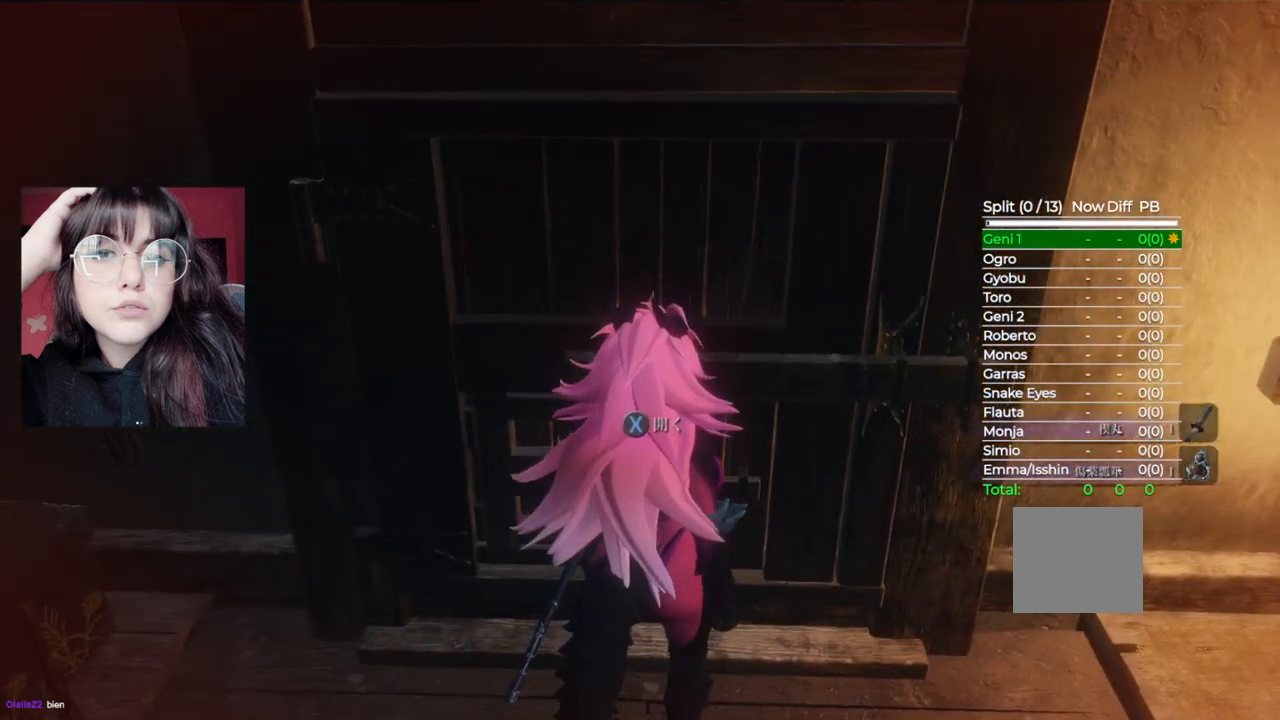
{"buttons": [], "left_stick": "center", "right_stick": "center", "events": [[60, "X", "up"], [180, "X", "down"], [340, "X", "up"]]}
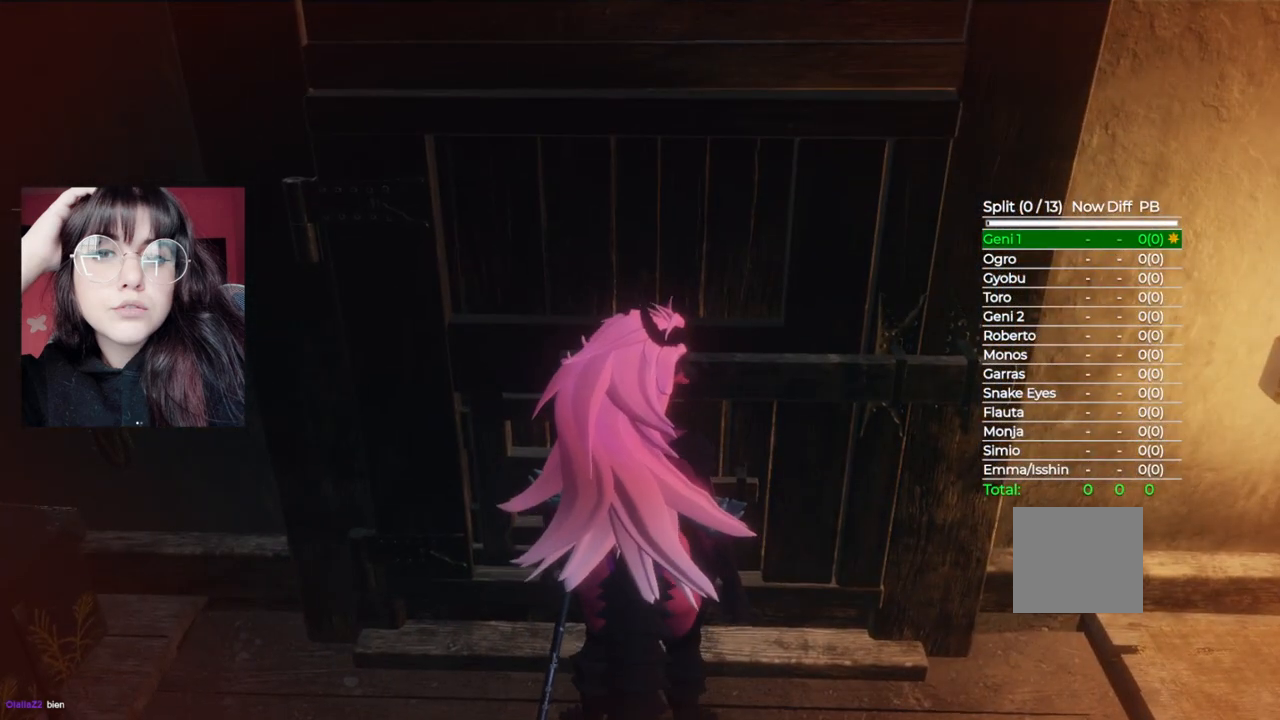
{"buttons": [], "left_stick": "center", "right_stick": "center", "events": [[20, "A", "down"], [240, "A", "up"], [340, "A", "down"], [480, "A", "up"]]}
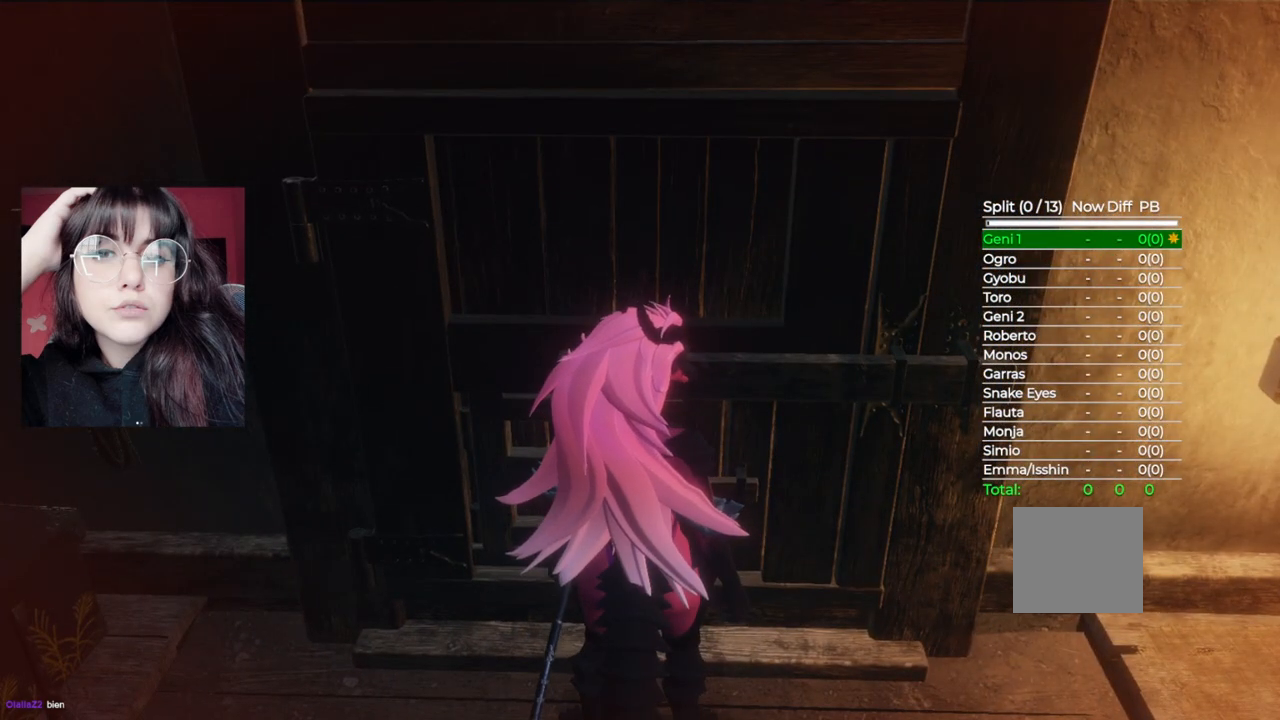
{"buttons": ["X"], "left_stick": "center", "right_stick": "center", "events": [[40, "A", "down"], [140, "A", "up"], [220, "A", "down"], [340, "A", "up"], [480, "X", "down"]]}
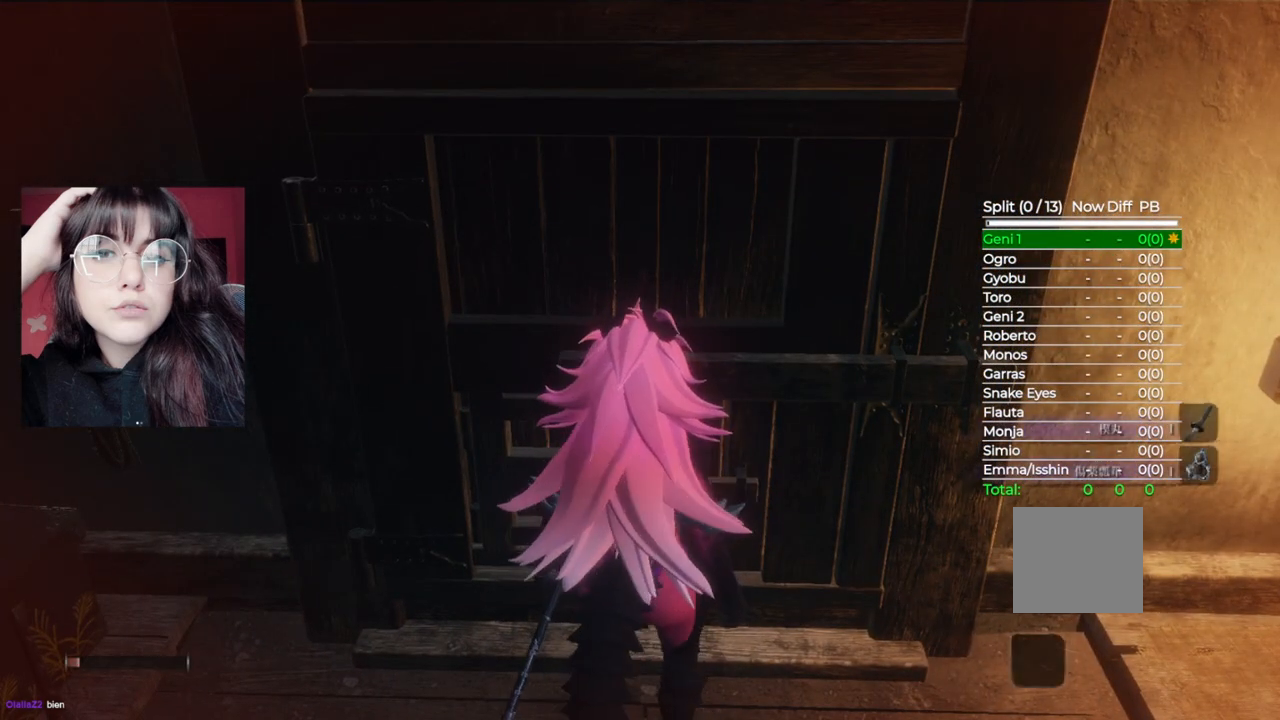
{"buttons": ["X"], "left_stick": "center", "right_stick": "center", "events": [[140, "X", "up"], [220, "X", "down"], [360, "X", "up"], [440, "X", "down"]]}
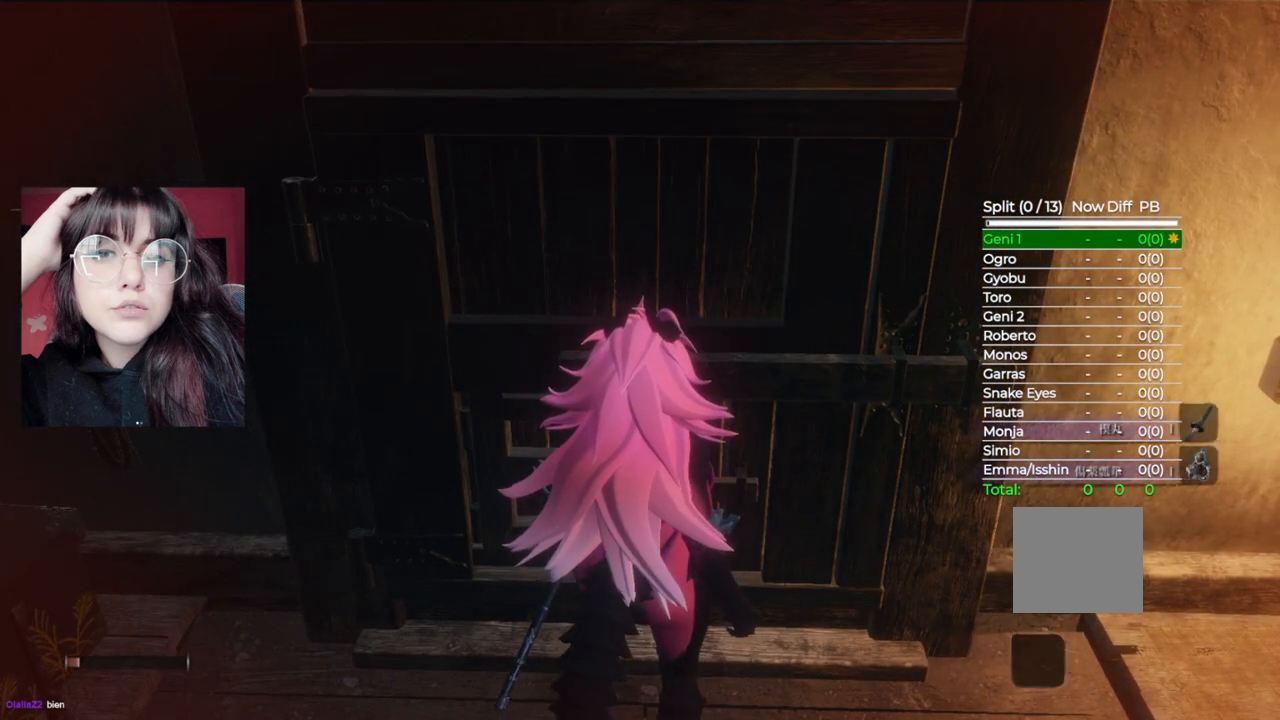
{"buttons": ["X"], "left_stick": "center", "right_stick": "center", "events": [[60, "X", "up"], [140, "X", "down"], [280, "X", "up"], [380, "X", "down"]]}
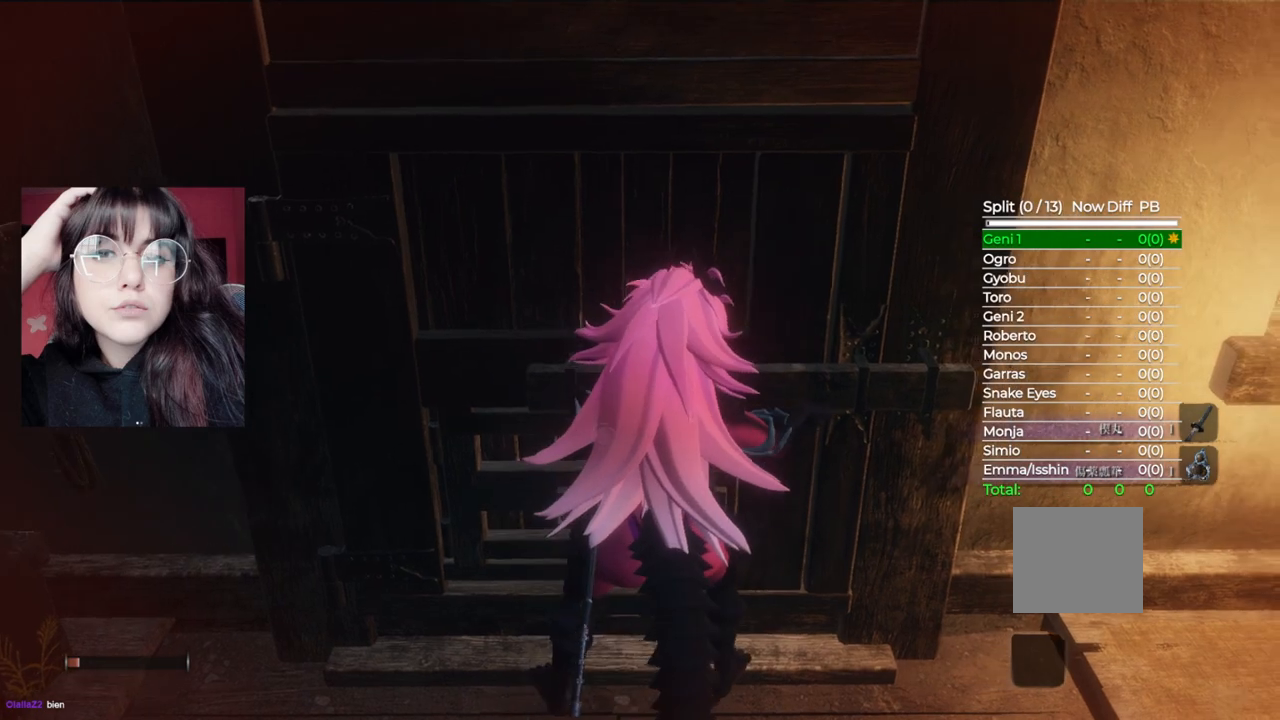
{"buttons": [], "left_stick": "center", "right_stick": "center", "events": [[20, "X", "up"]]}
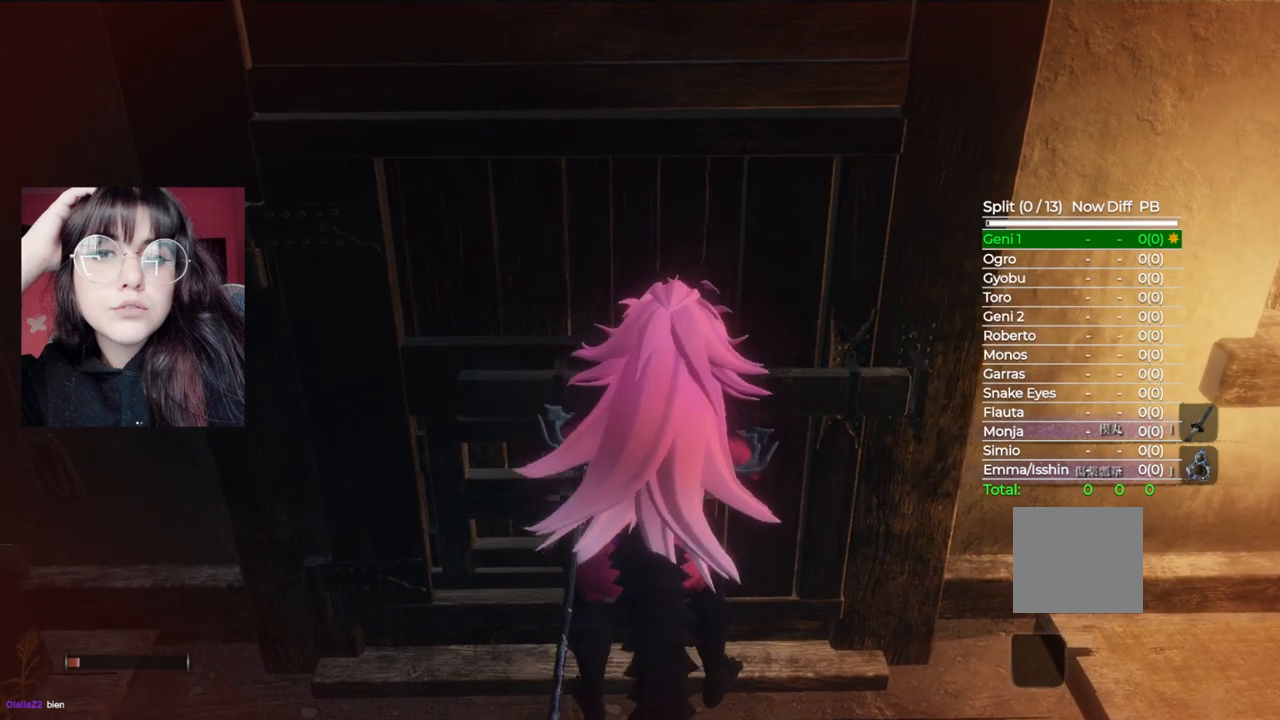
{"buttons": [], "left_stick": "center", "right_stick": "center", "events": []}
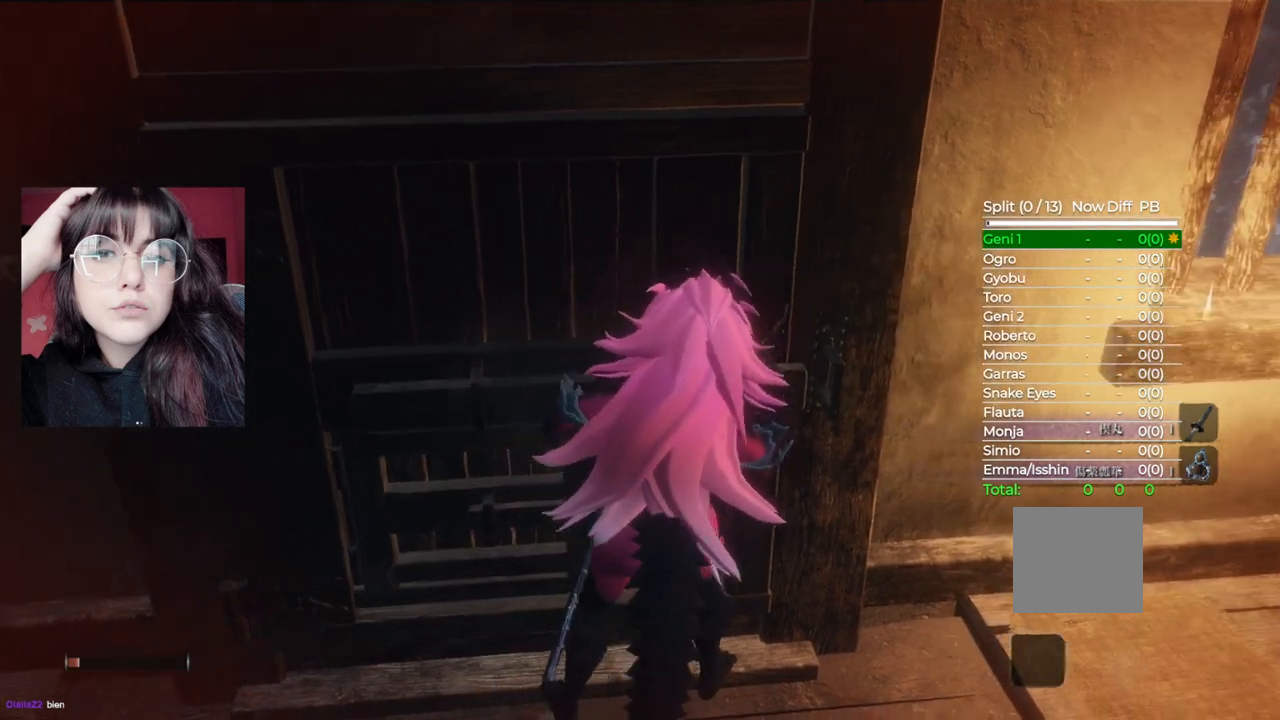
{"buttons": [], "left_stick": "center", "right_stick": "center", "events": []}
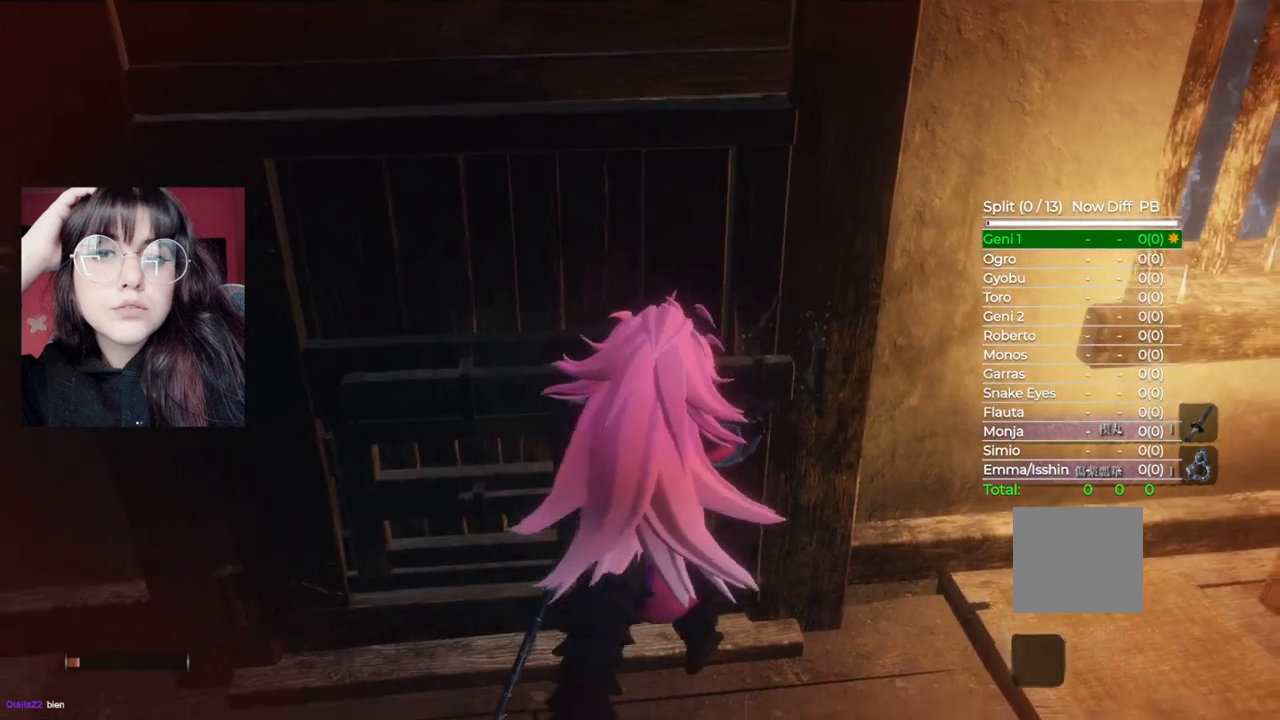
{"buttons": [], "left_stick": "center", "right_stick": "center", "events": []}
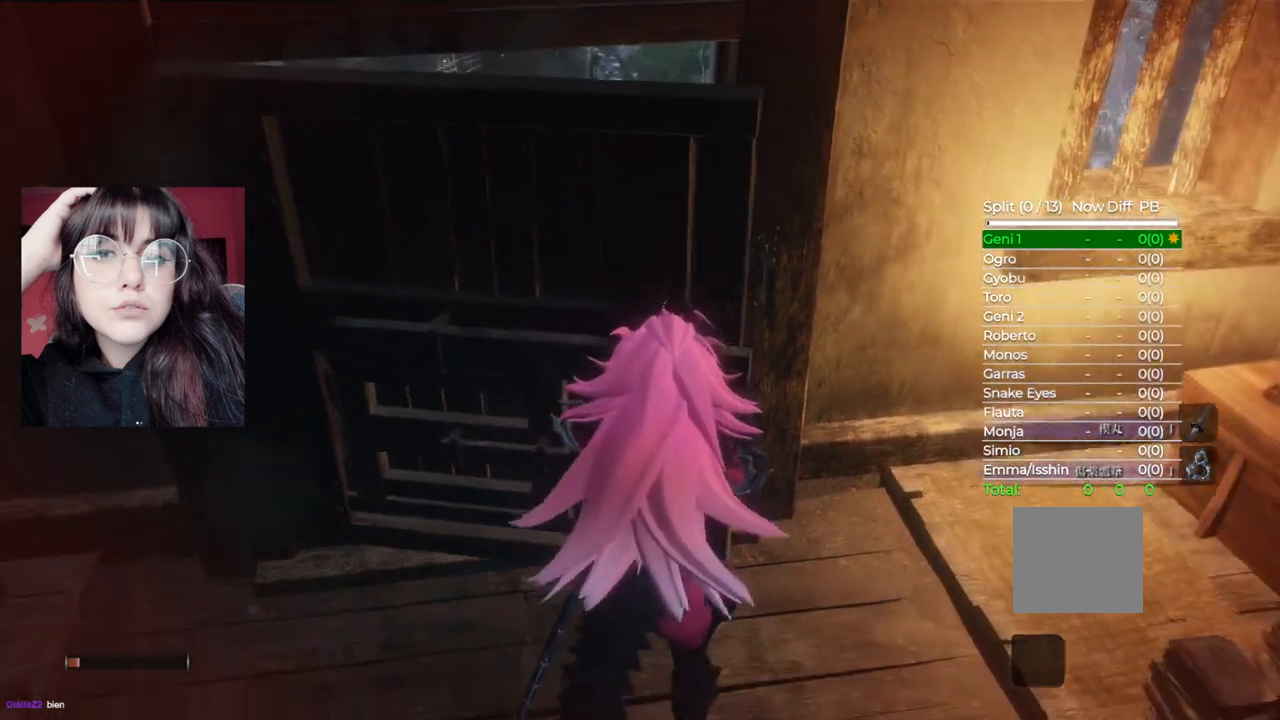
{"buttons": [], "left_stick": "center", "right_stick": "center", "events": []}
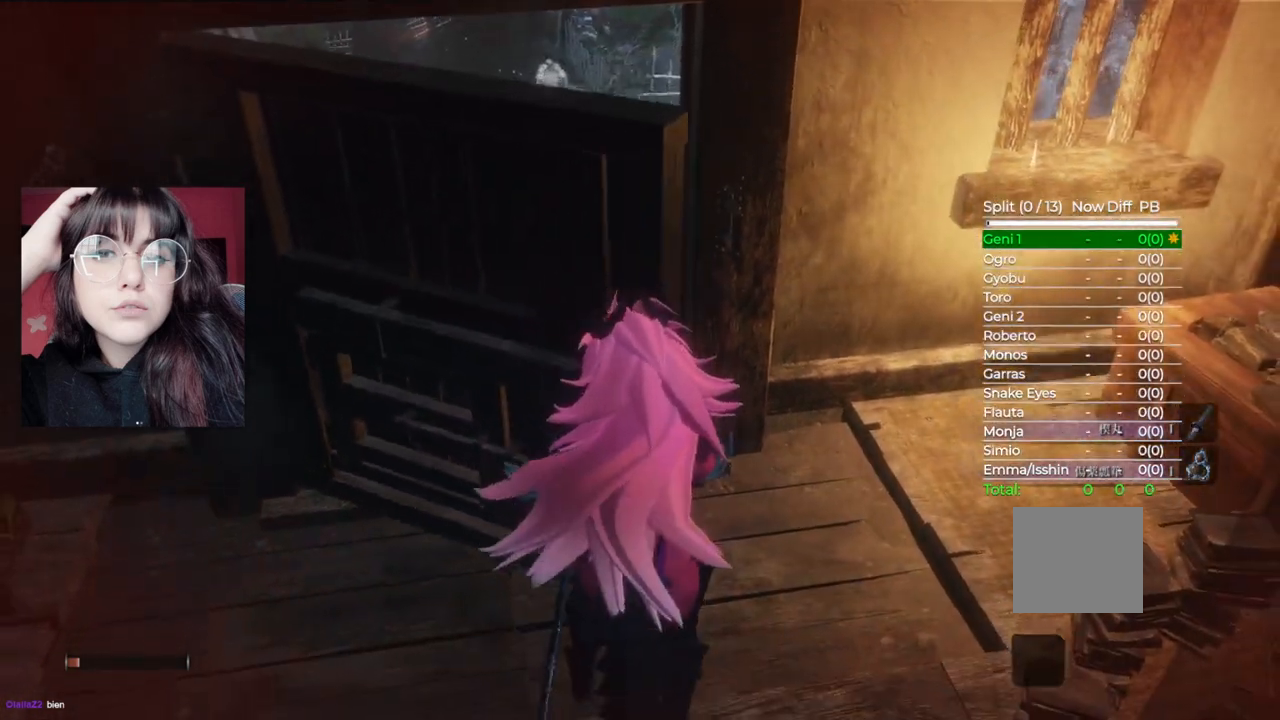
{"buttons": [], "left_stick": "center", "right_stick": "center", "events": []}
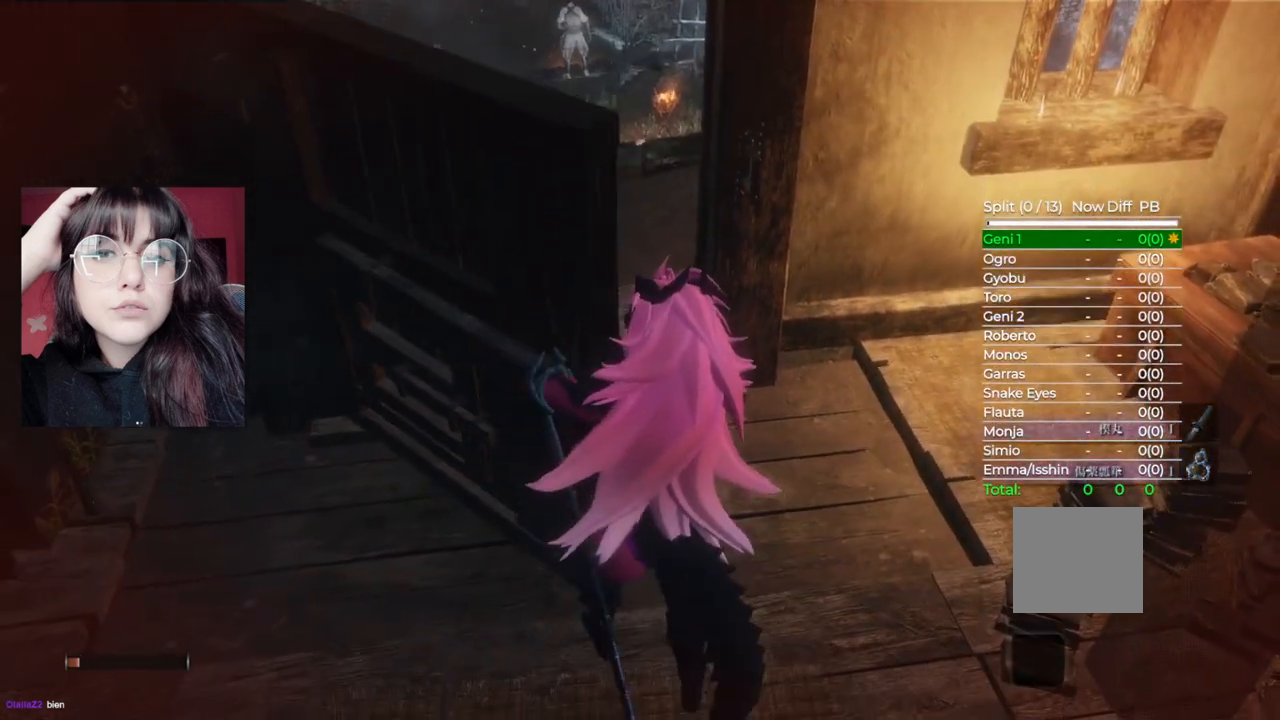
{"buttons": [], "left_stick": "center", "right_stick": "center", "events": []}
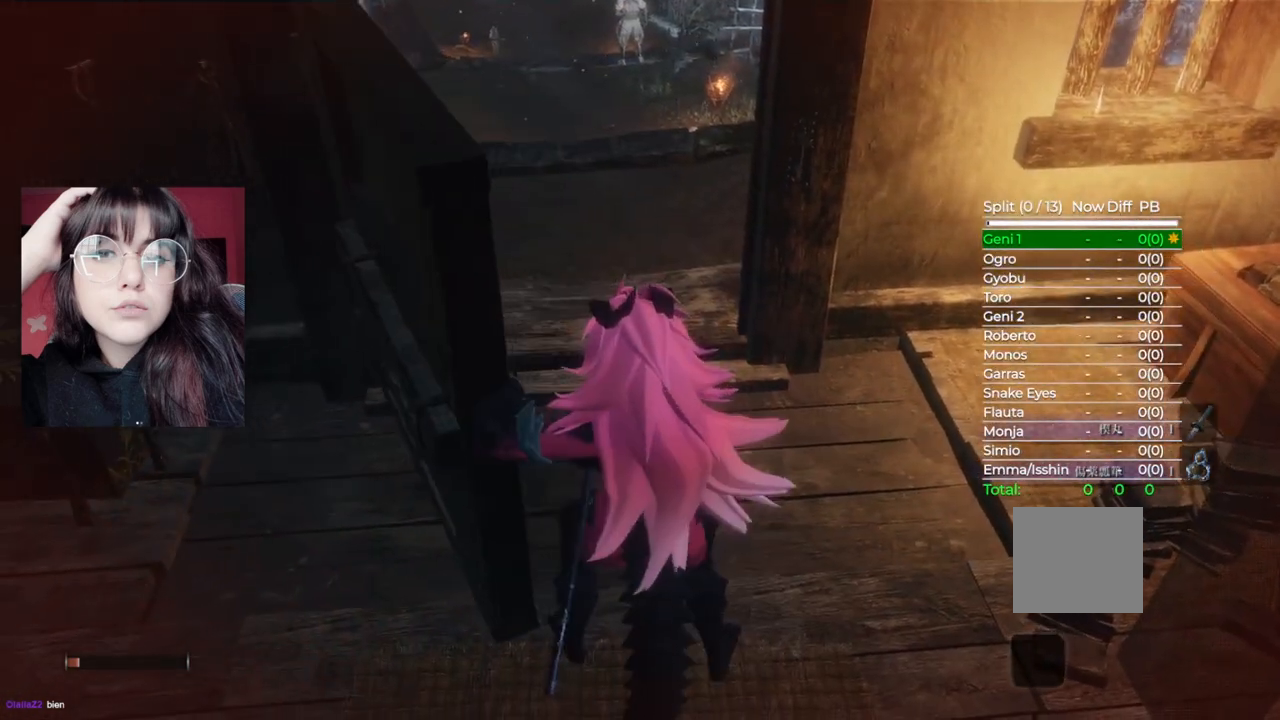
{"buttons": [], "left_stick": "up-left", "right_stick": "center", "events": [[420, "left_stick", "up-left"]]}
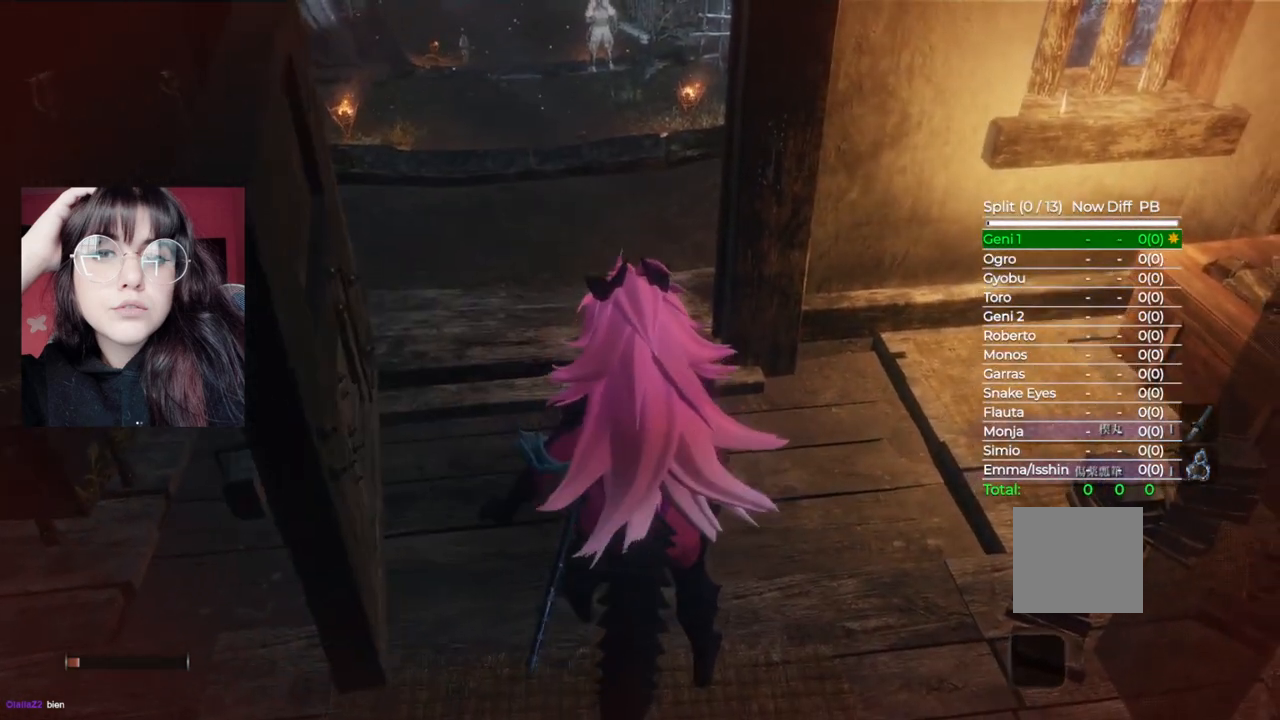
{"buttons": [], "left_stick": "up", "right_stick": "center", "events": [[20, "left_stick", "up"]]}
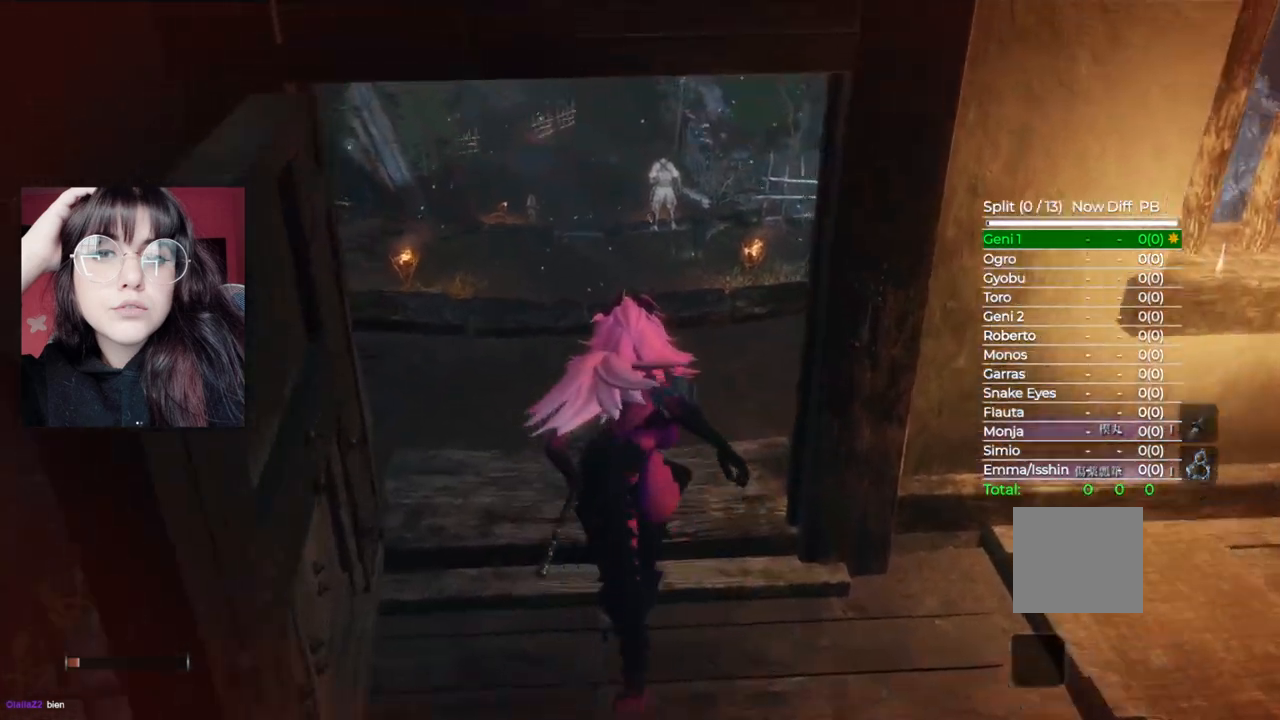
{"buttons": ["B"], "left_stick": "up", "right_stick": "center", "events": [[40, "B", "down"]]}
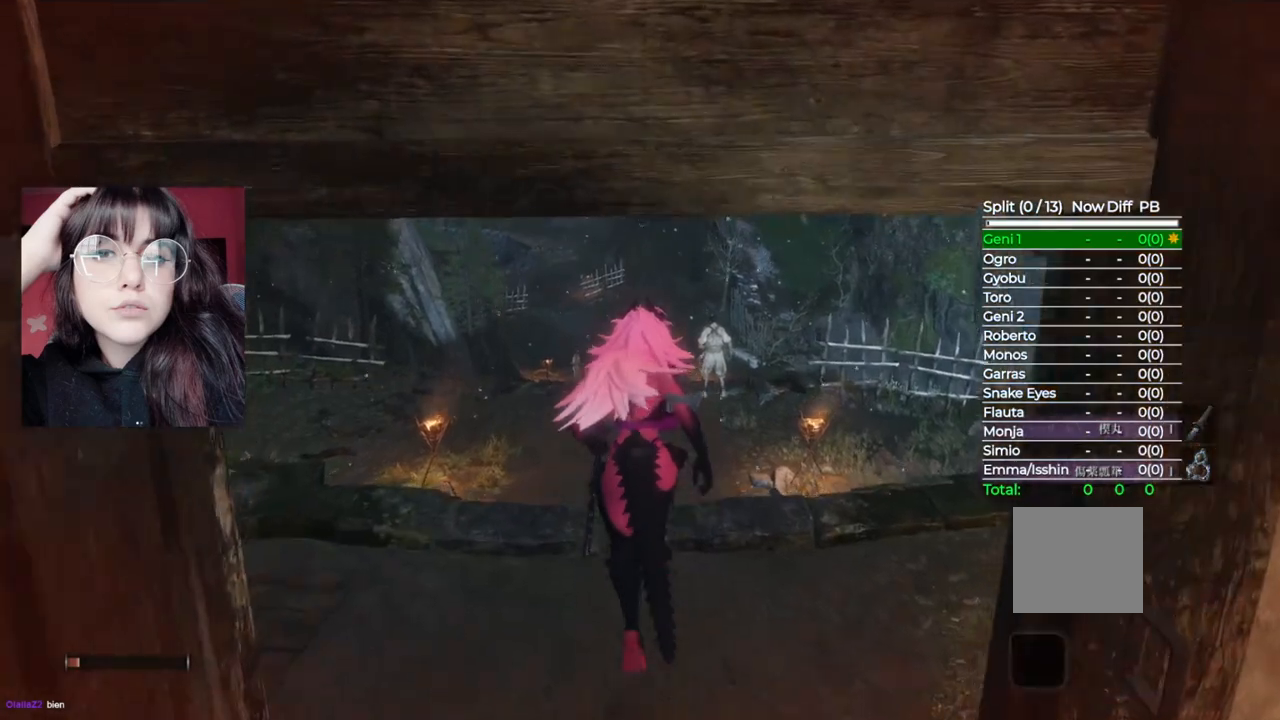
{"buttons": ["B"], "left_stick": "up", "right_stick": "center", "events": []}
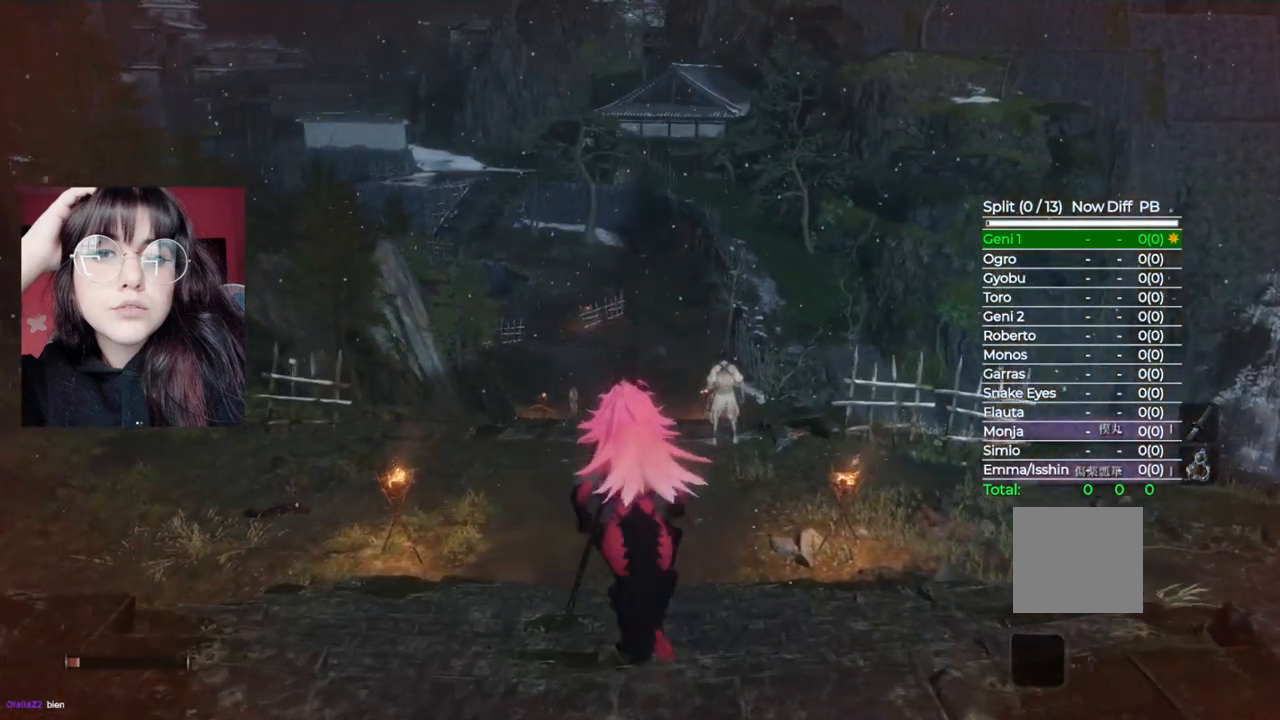
{"buttons": ["B"], "left_stick": "up", "right_stick": "center", "events": []}
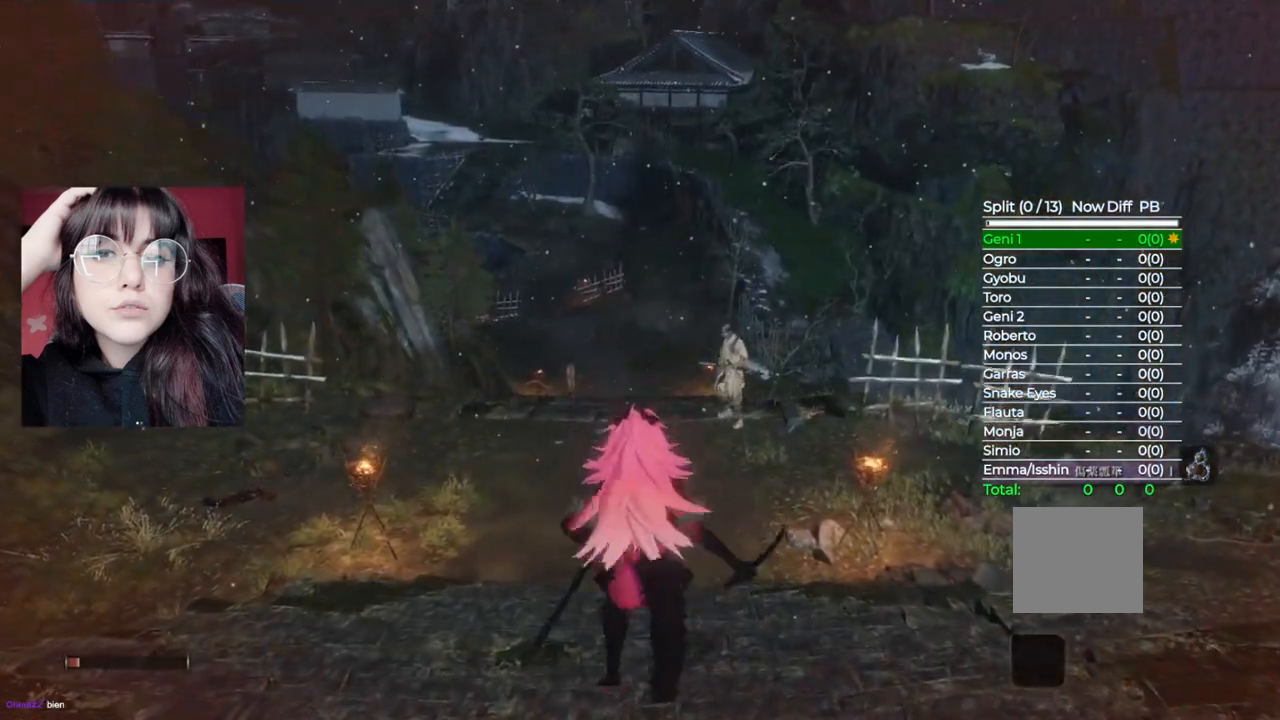
{"buttons": ["B"], "left_stick": "up", "right_stick": "center", "events": []}
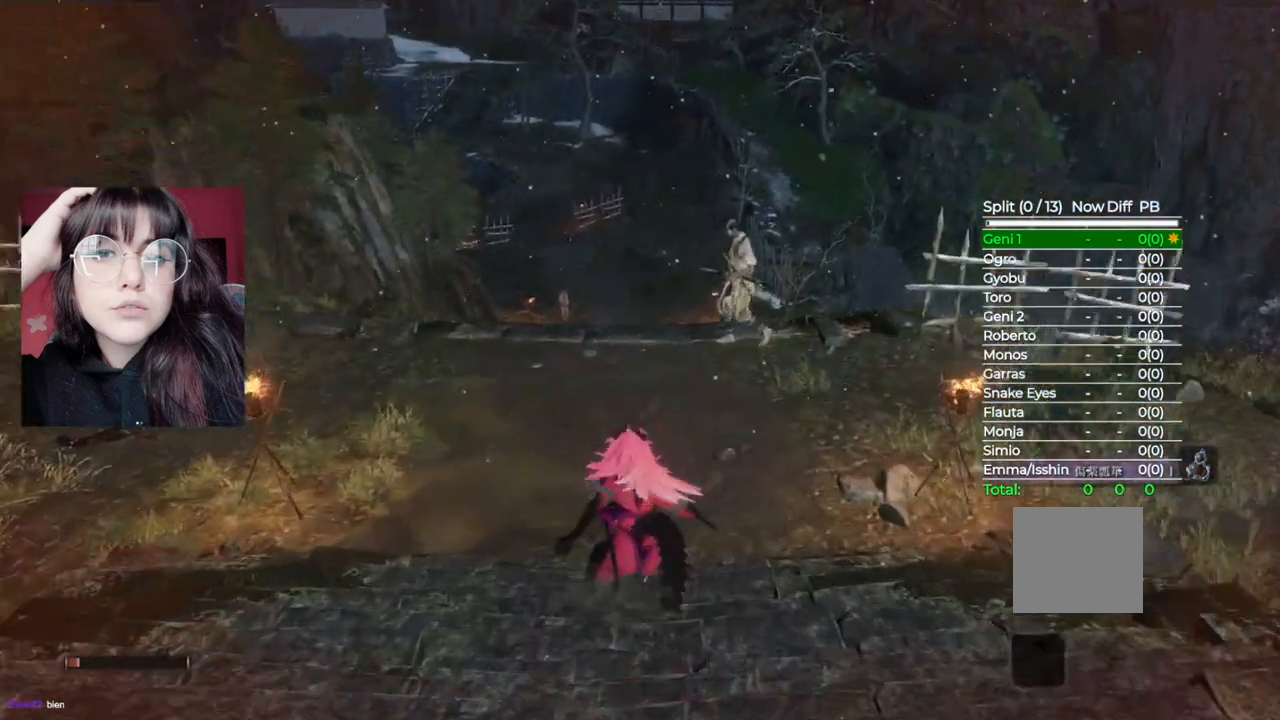
{"buttons": ["B"], "left_stick": "up", "right_stick": "center", "events": []}
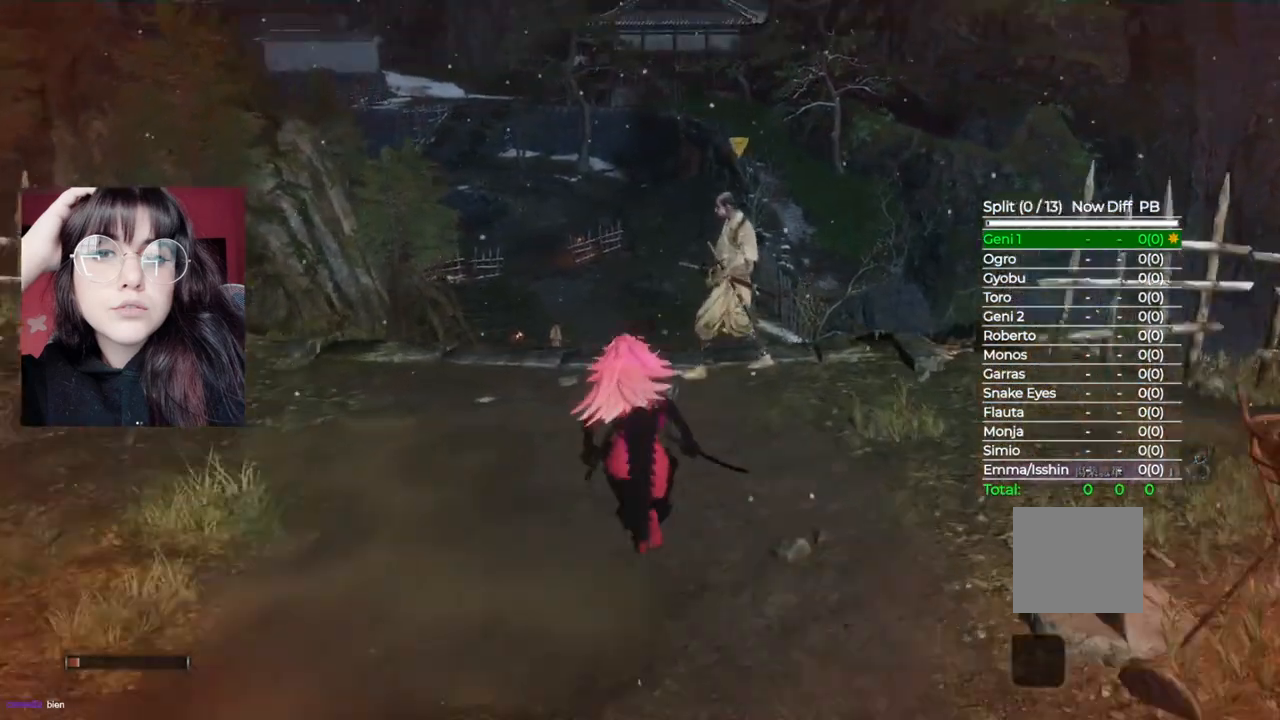
{"buttons": ["B"], "left_stick": "up", "right_stick": "center", "events": []}
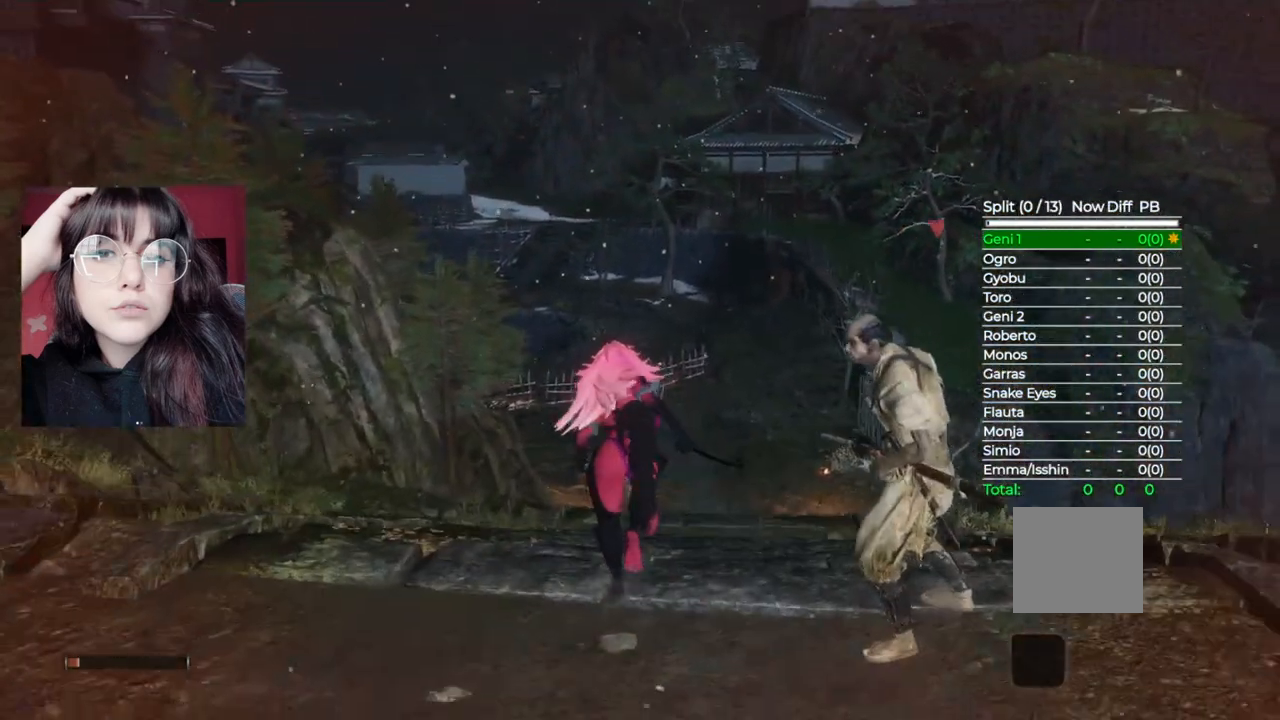
{"buttons": ["B"], "left_stick": "up", "right_stick": "center", "events": []}